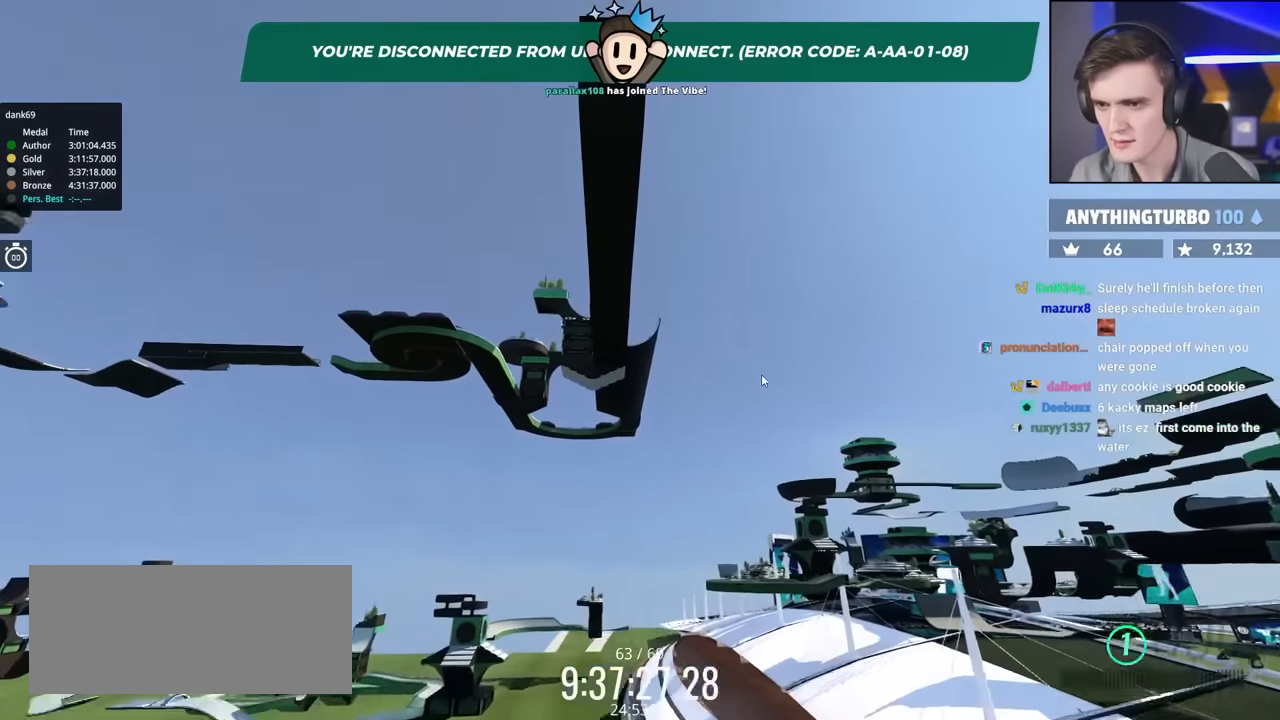
Gameplay with keyboard; each line is a JSON object with the keys held at the frame after it. "events" lists presses ("down") and releases ("up") of "brake", "down", "left", "right" and "up" between this image and that frame as [ms after this image, input, new state], when the widget could be followed in between. No other keys are recorded. Mouse input is not recorded. Key names are as the overlay labels them; some are game actions (e.g. jump) rather than physical keys.
{"keys": [], "events": [[500, "up", "up"]]}
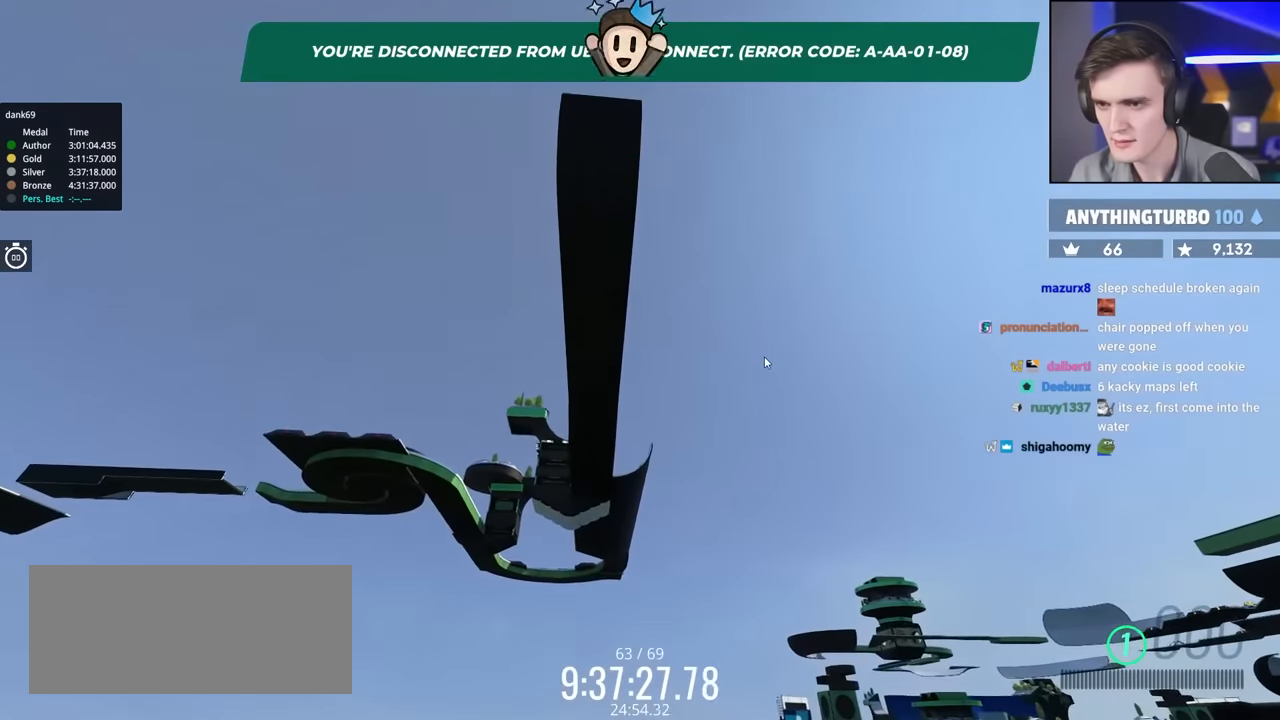
{"keys": ["right", "up"], "events": [[133, "right", "down"], [133, "up", "down"]]}
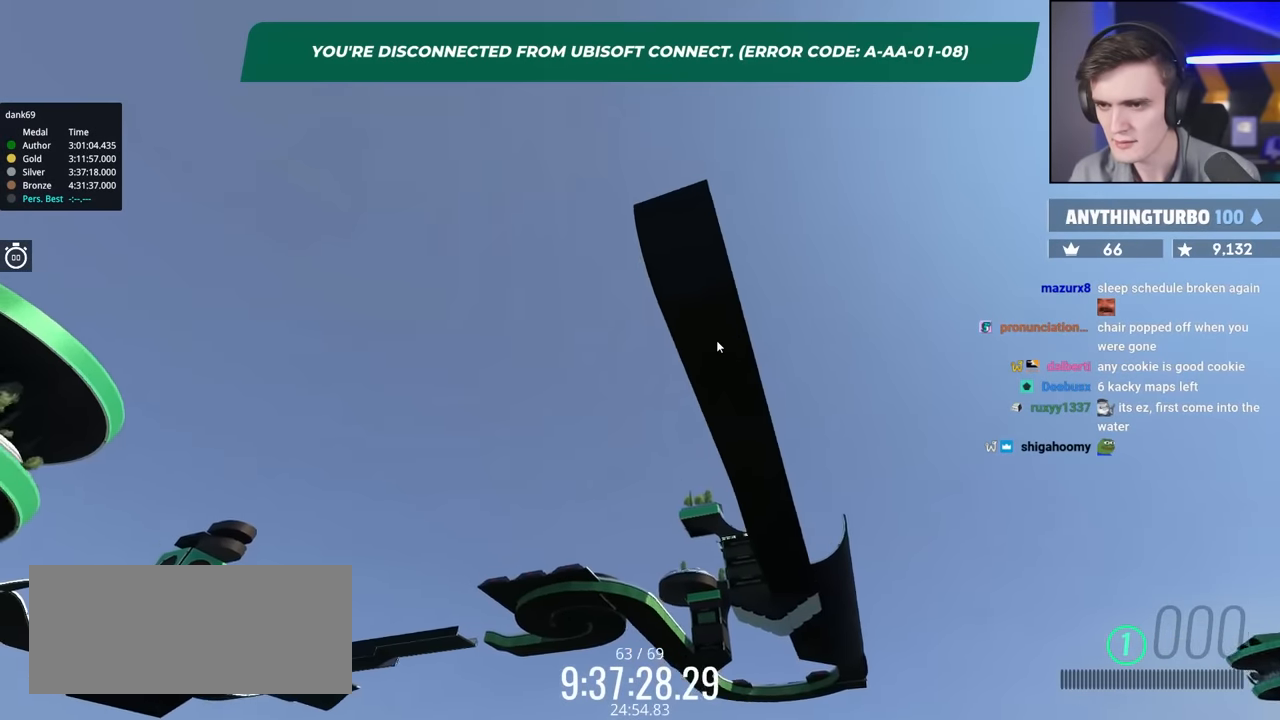
{"keys": ["right", "up"], "events": []}
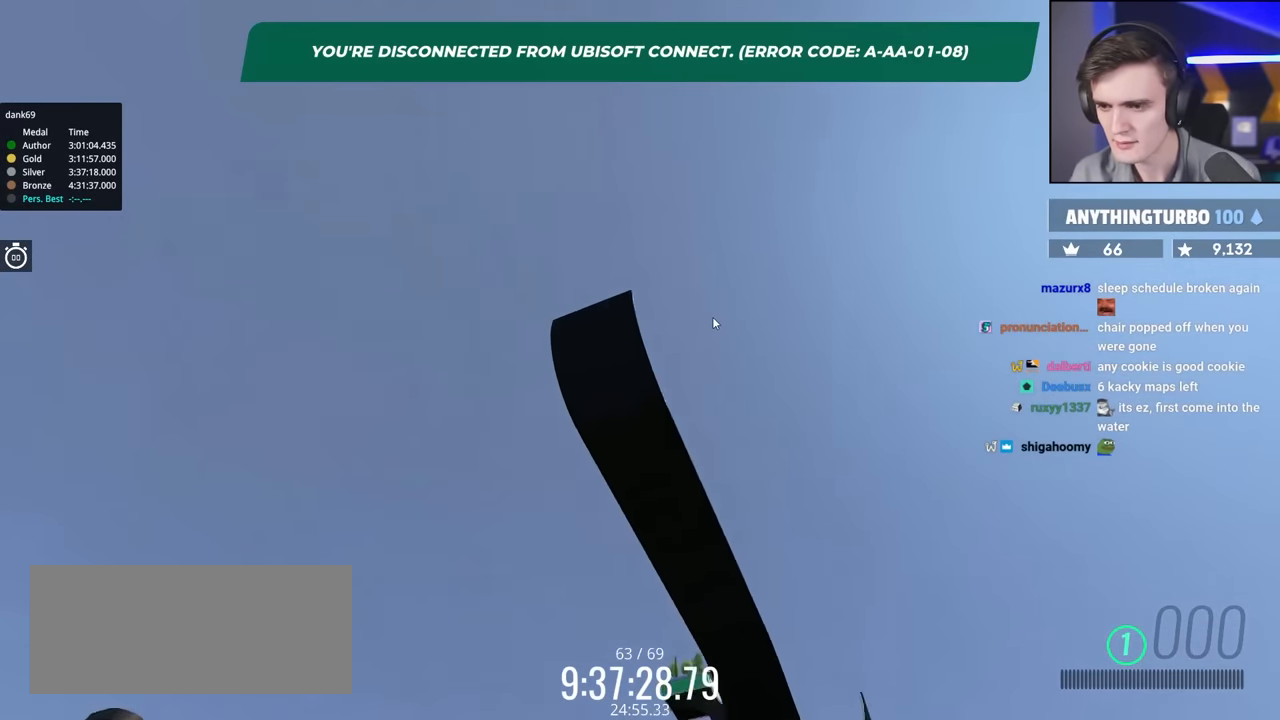
{"keys": ["up"], "events": [[300, "right", "up"]]}
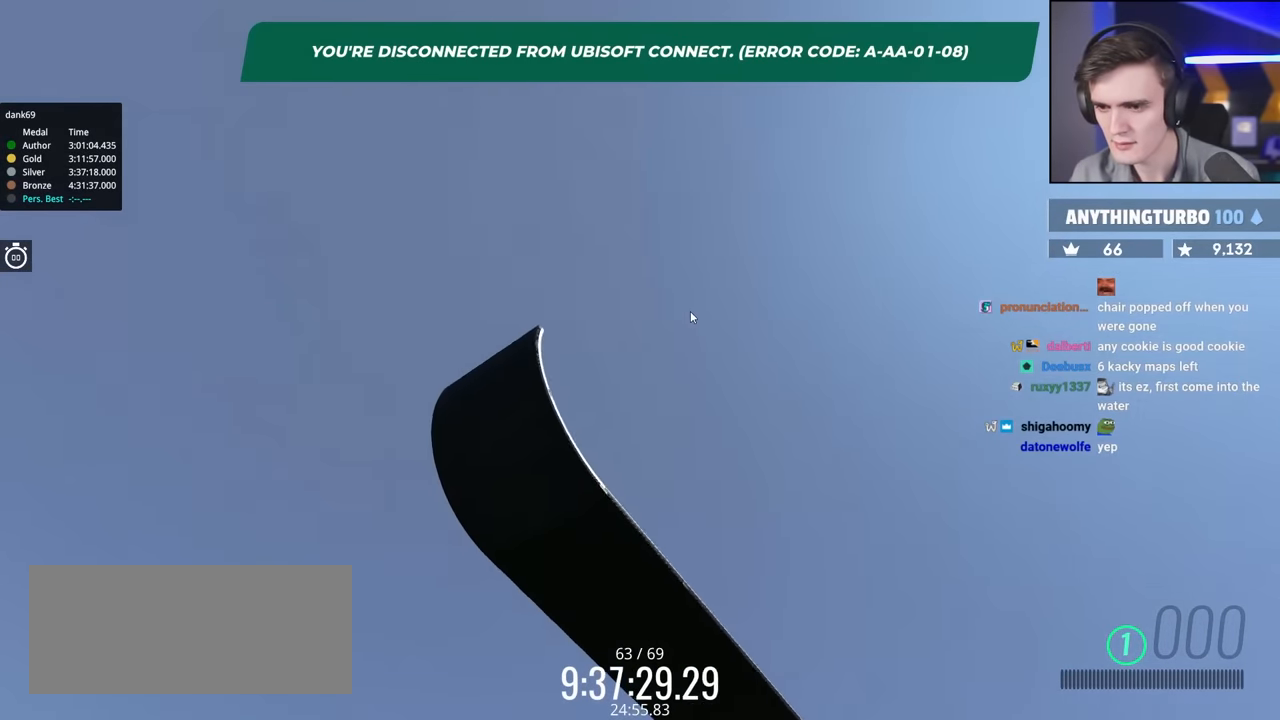
{"keys": ["up"], "events": []}
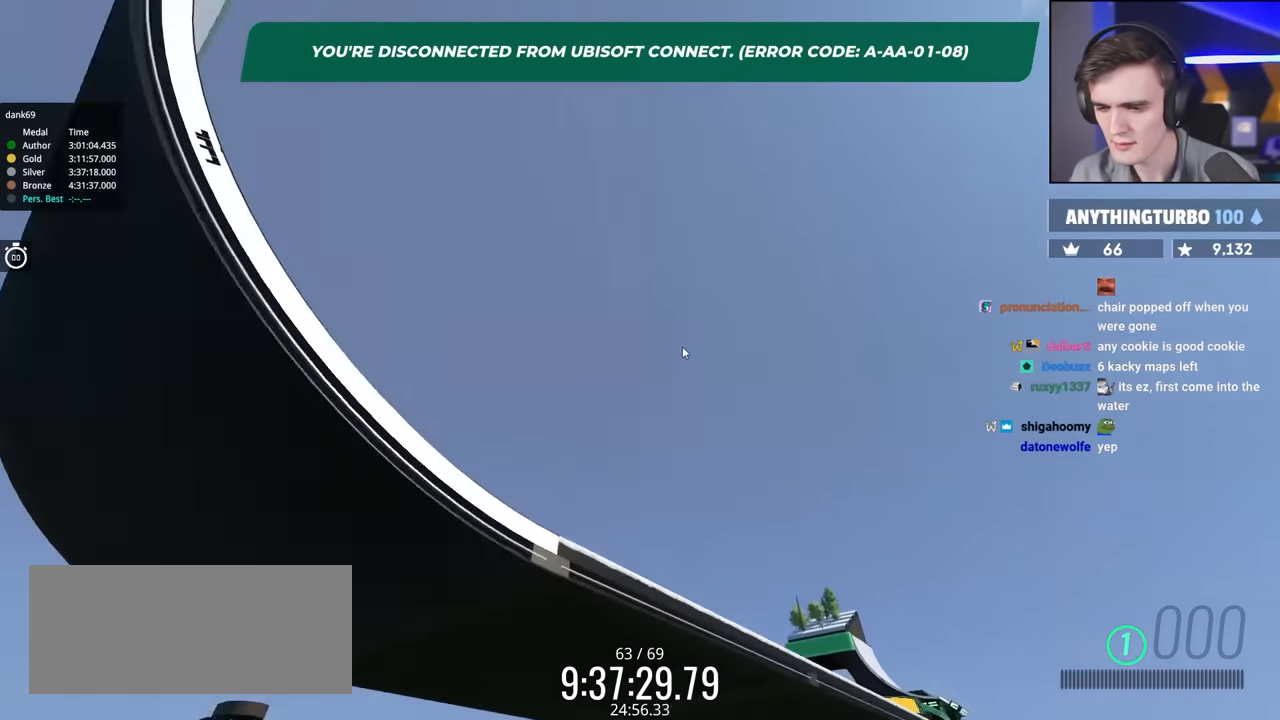
{"keys": ["up"], "events": [[150, "up", "up"], [250, "up", "down"]]}
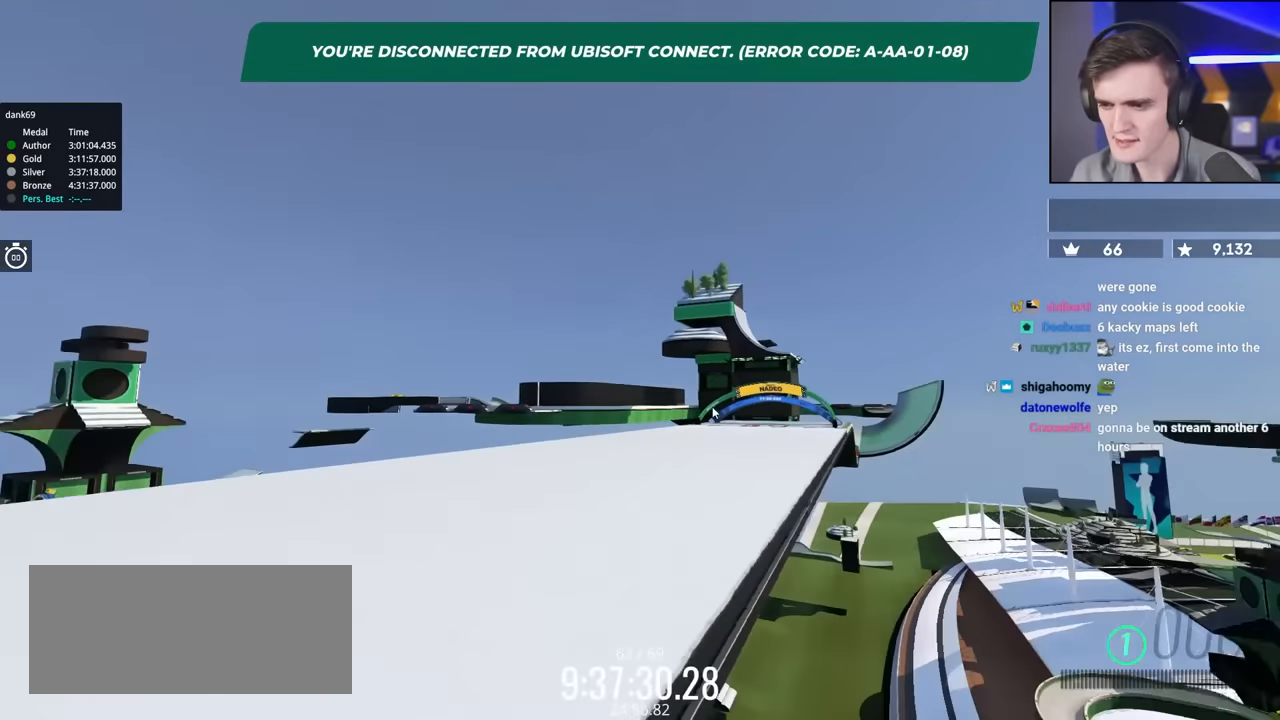
{"keys": ["up"], "events": []}
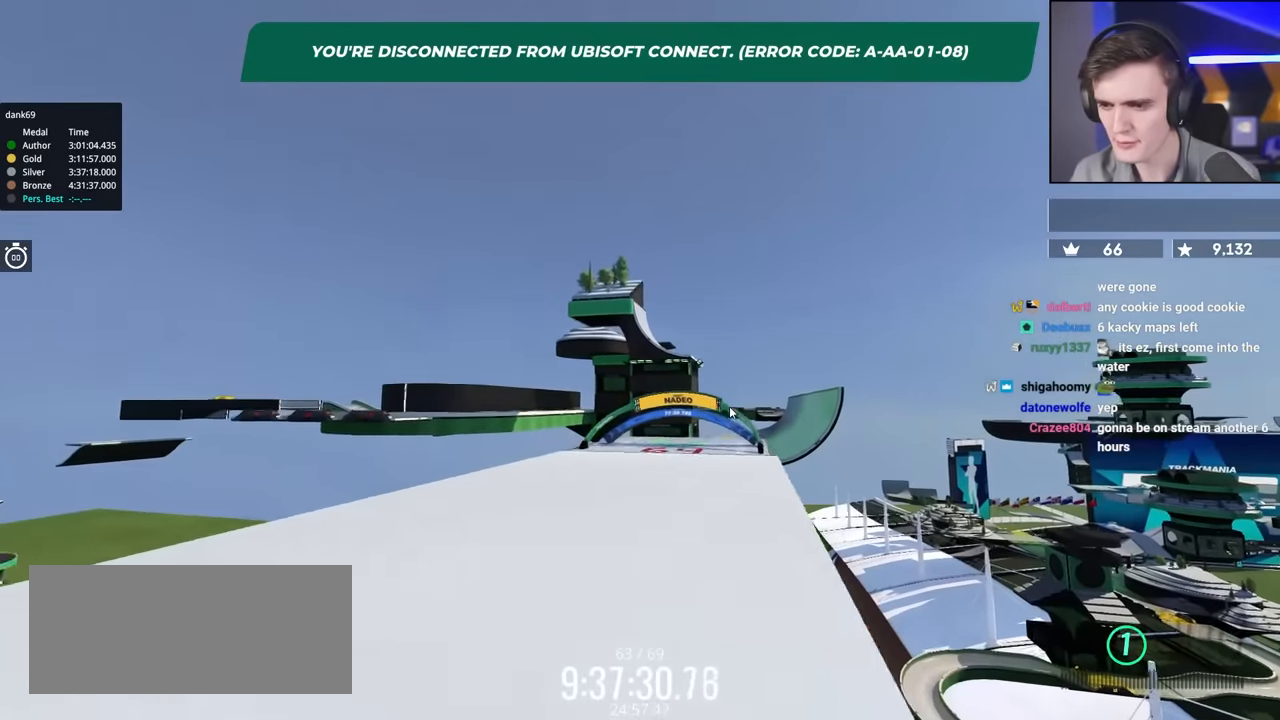
{"keys": ["up"], "events": []}
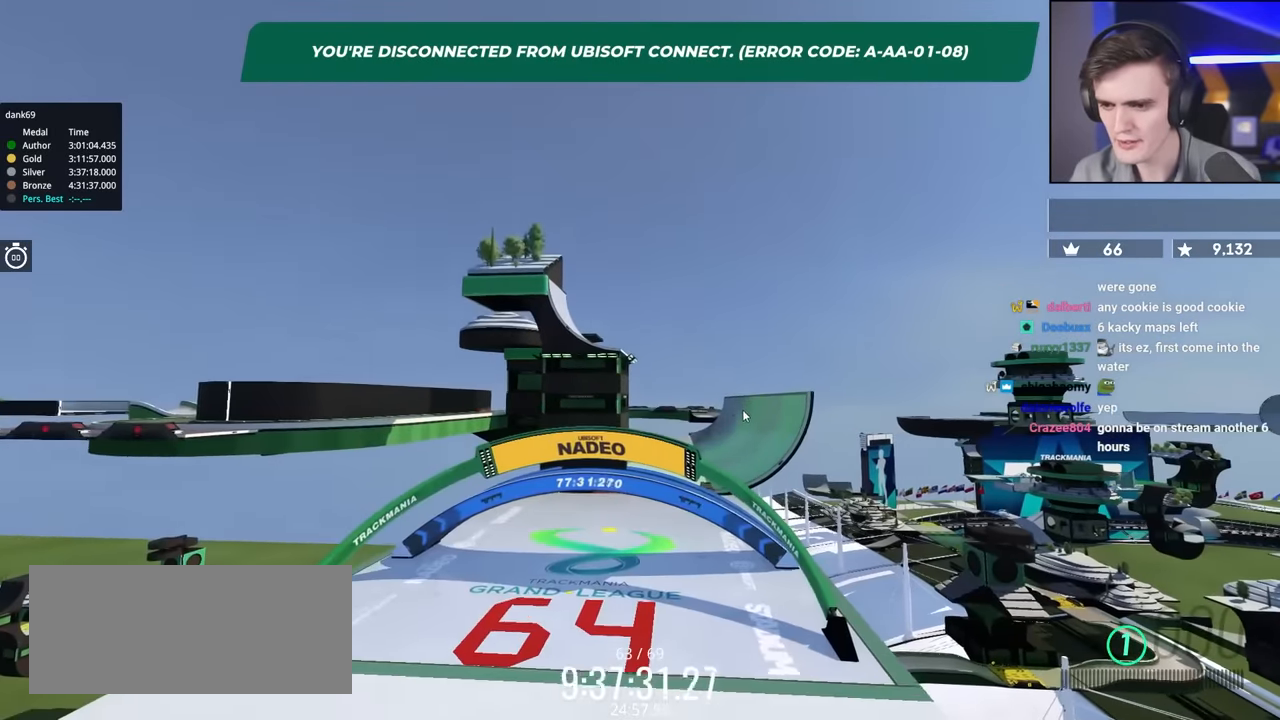
{"keys": [], "events": [[17, "up", "up"]]}
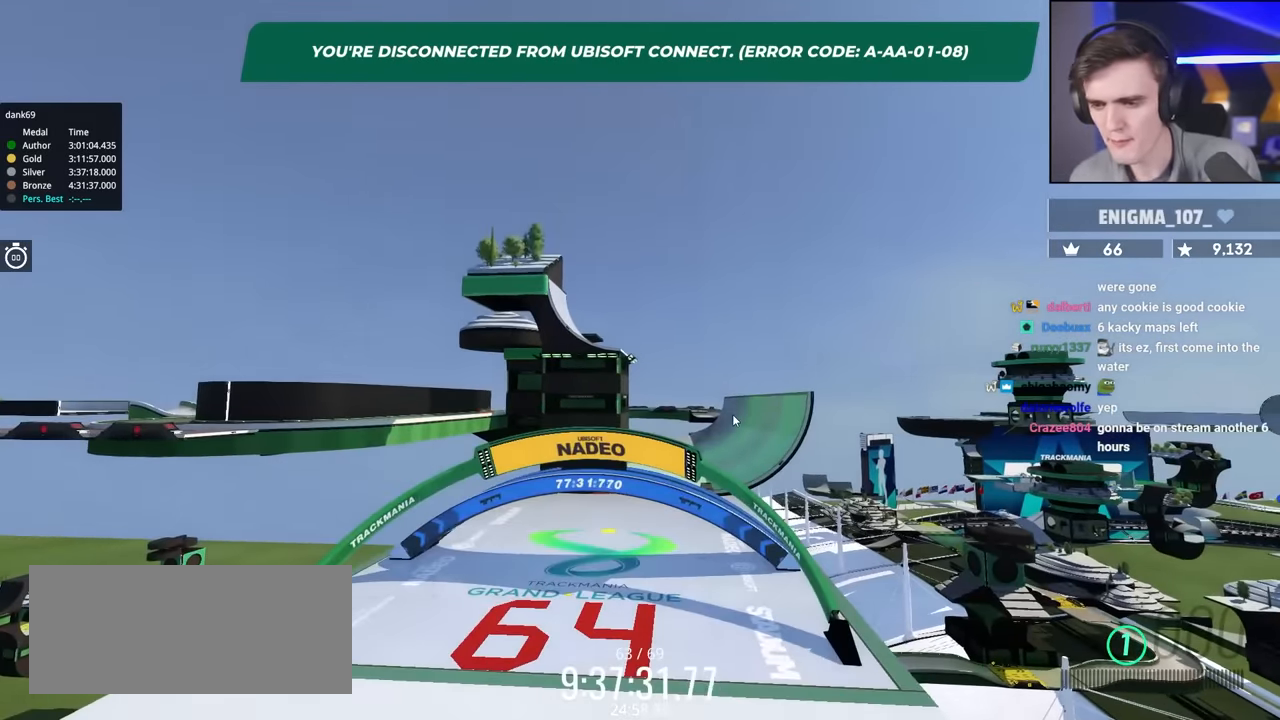
{"keys": ["up"], "events": [[33, "up", "down"]]}
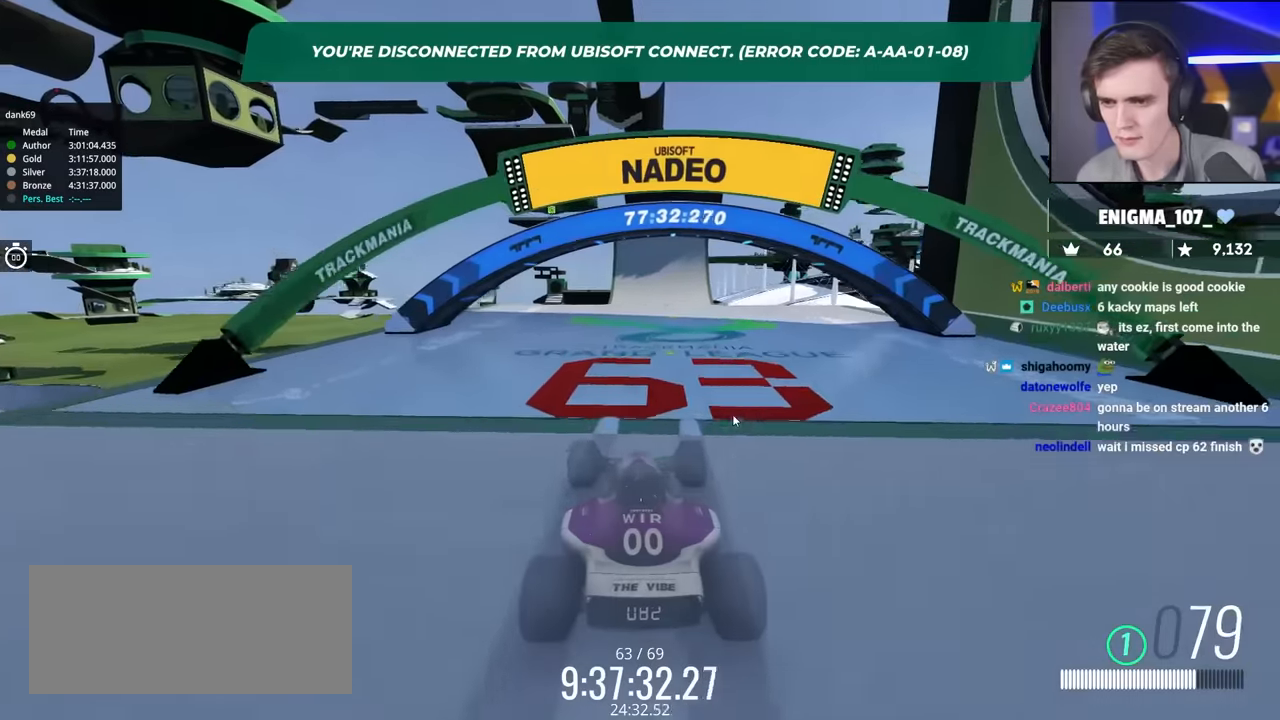
{"keys": ["up"], "events": []}
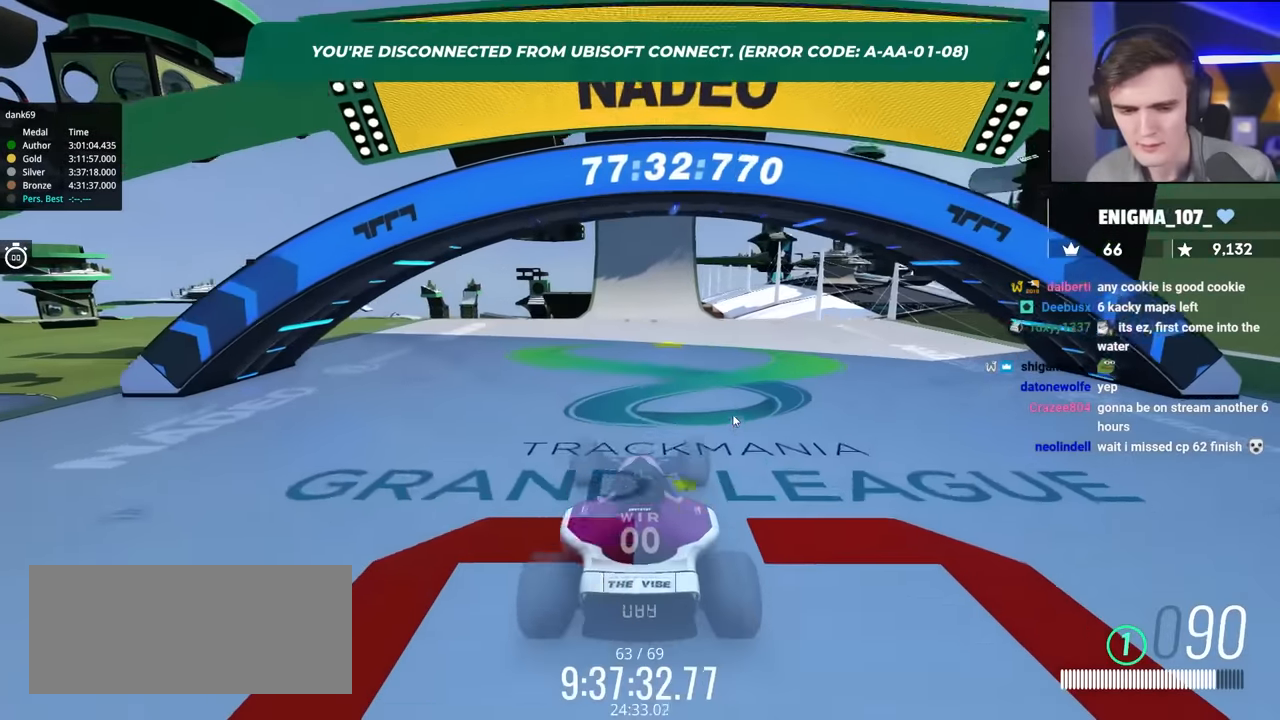
{"keys": ["left", "up"], "events": [[200, "left", "down"], [250, "left", "up"], [383, "left", "down"]]}
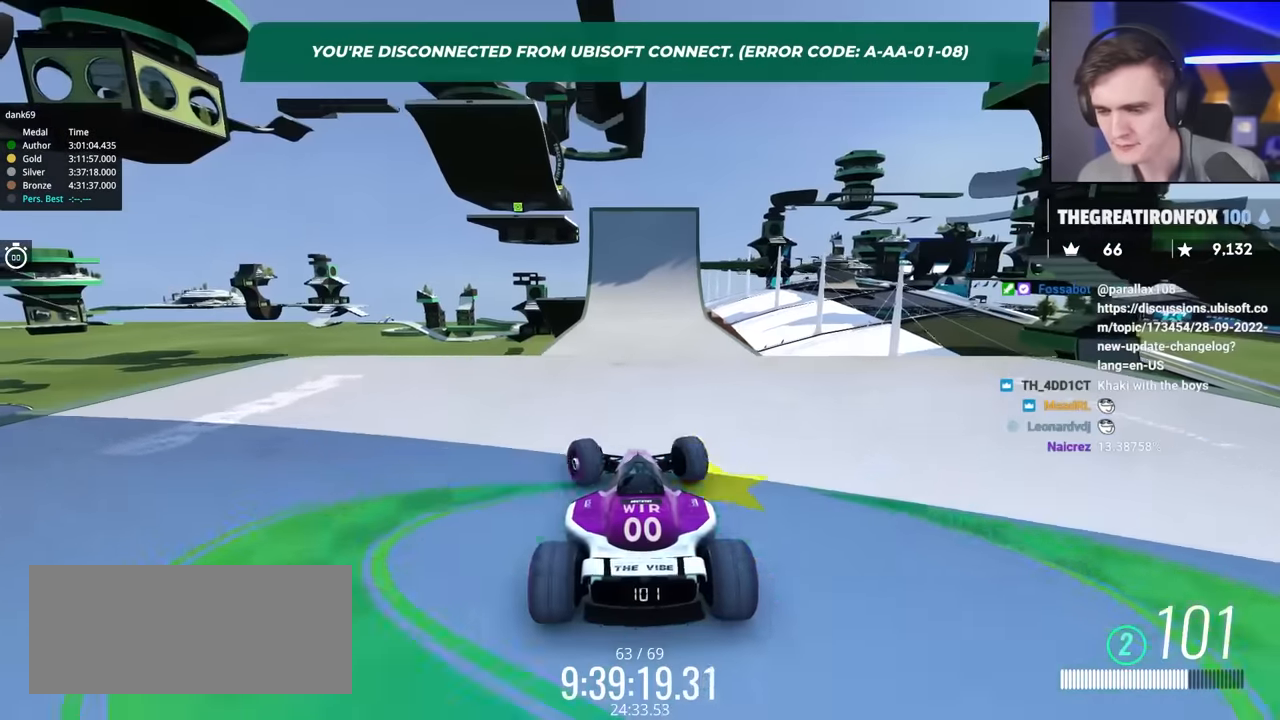
{"keys": ["up"], "events": [[117, "left", "up"], [200, "right", "down"], [300, "right", "up"], [350, "right", "down"], [500, "right", "up"]]}
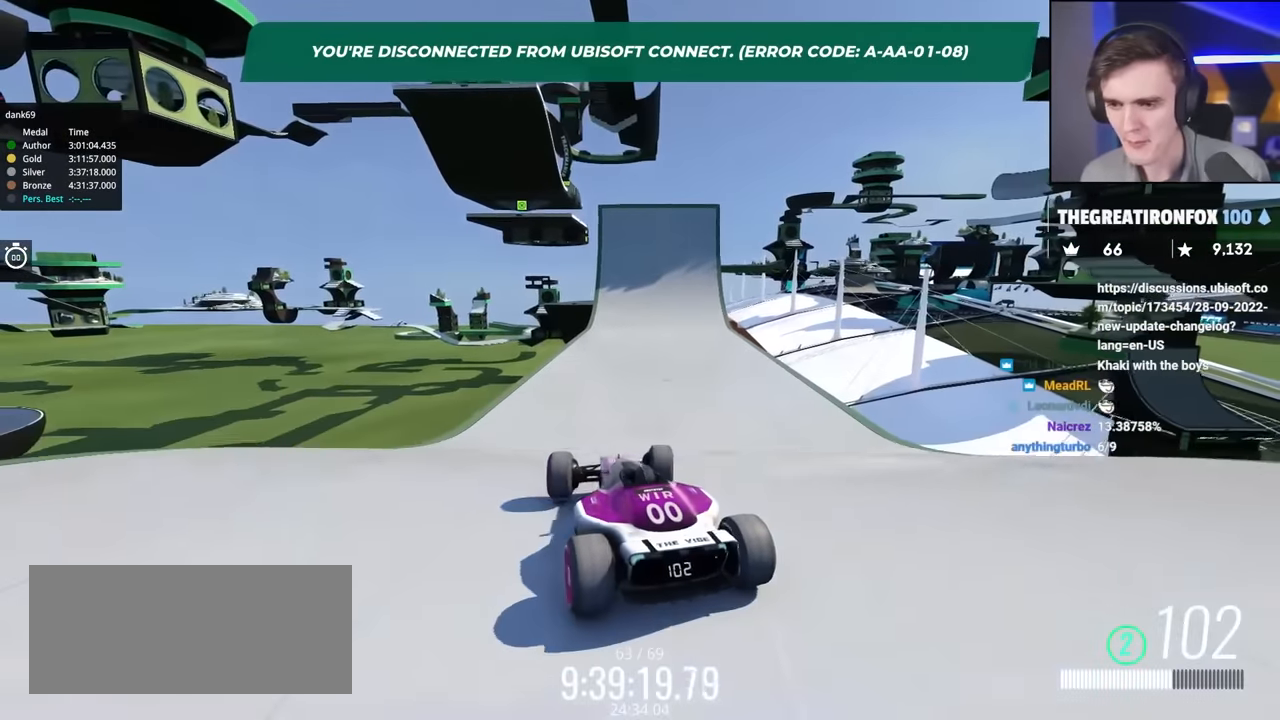
{"keys": ["up"], "events": [[183, "right", "down"], [317, "right", "up"]]}
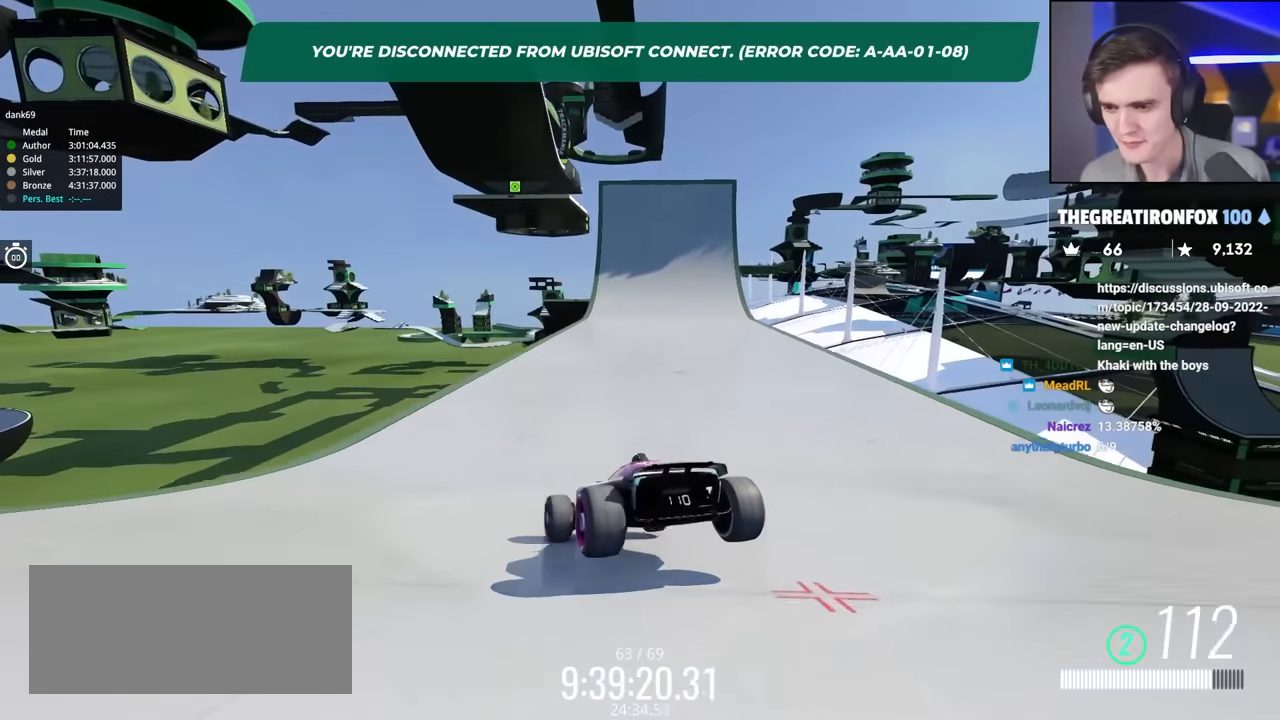
{"keys": ["right", "up"], "events": [[100, "right", "down"], [233, "right", "up"], [333, "right", "down"]]}
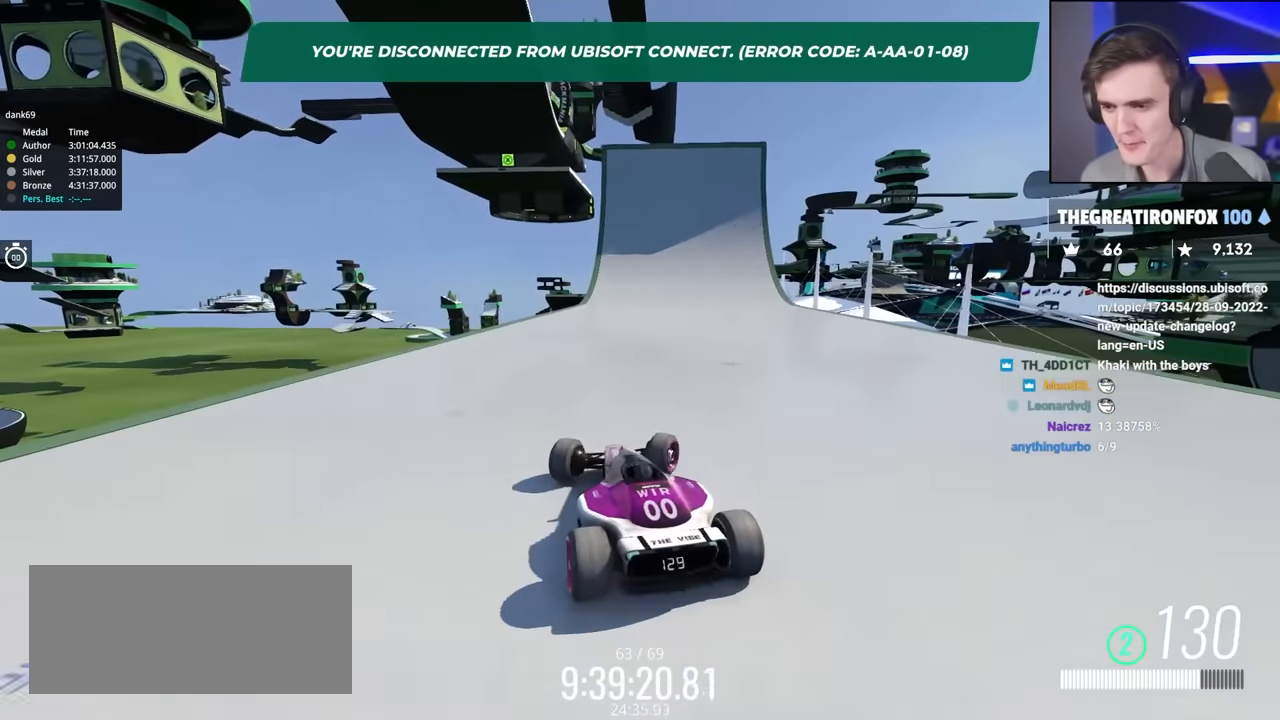
{"keys": ["left", "up"], "events": [[67, "right", "up"], [250, "left", "down"], [350, "left", "up"], [400, "left", "down"]]}
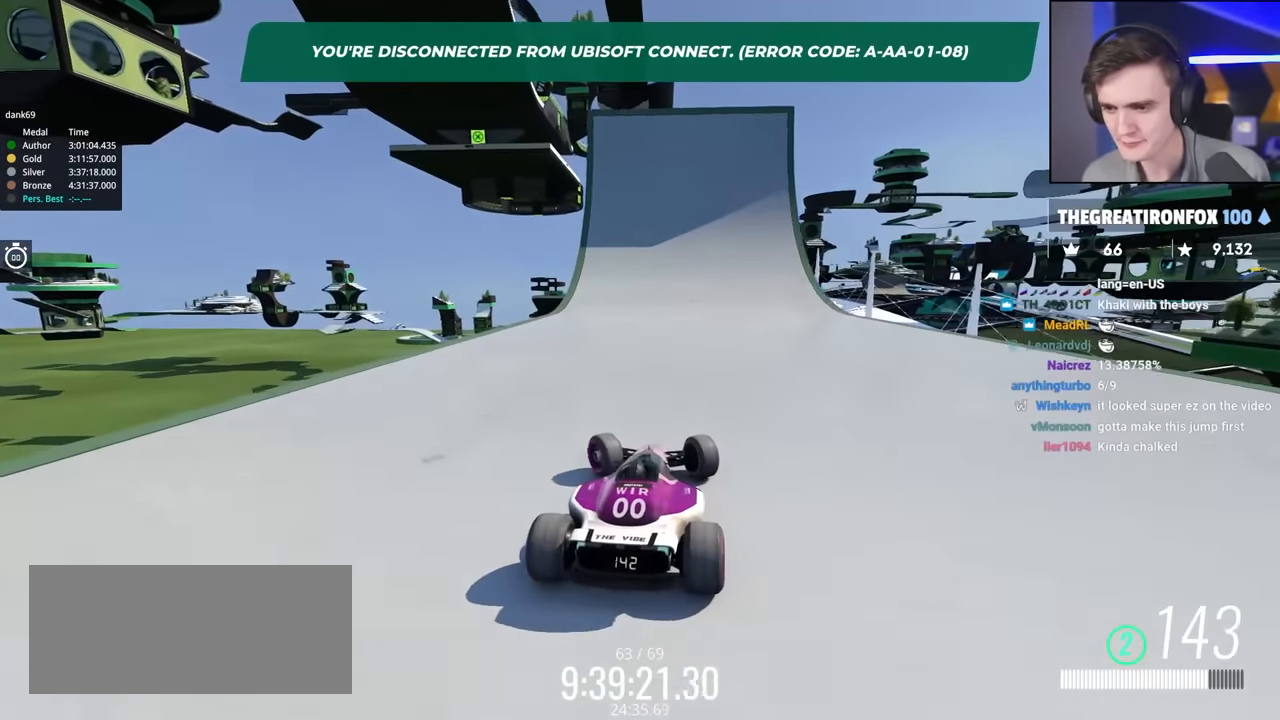
{"keys": ["right", "up"], "events": [[317, "left", "up"], [417, "right", "down"]]}
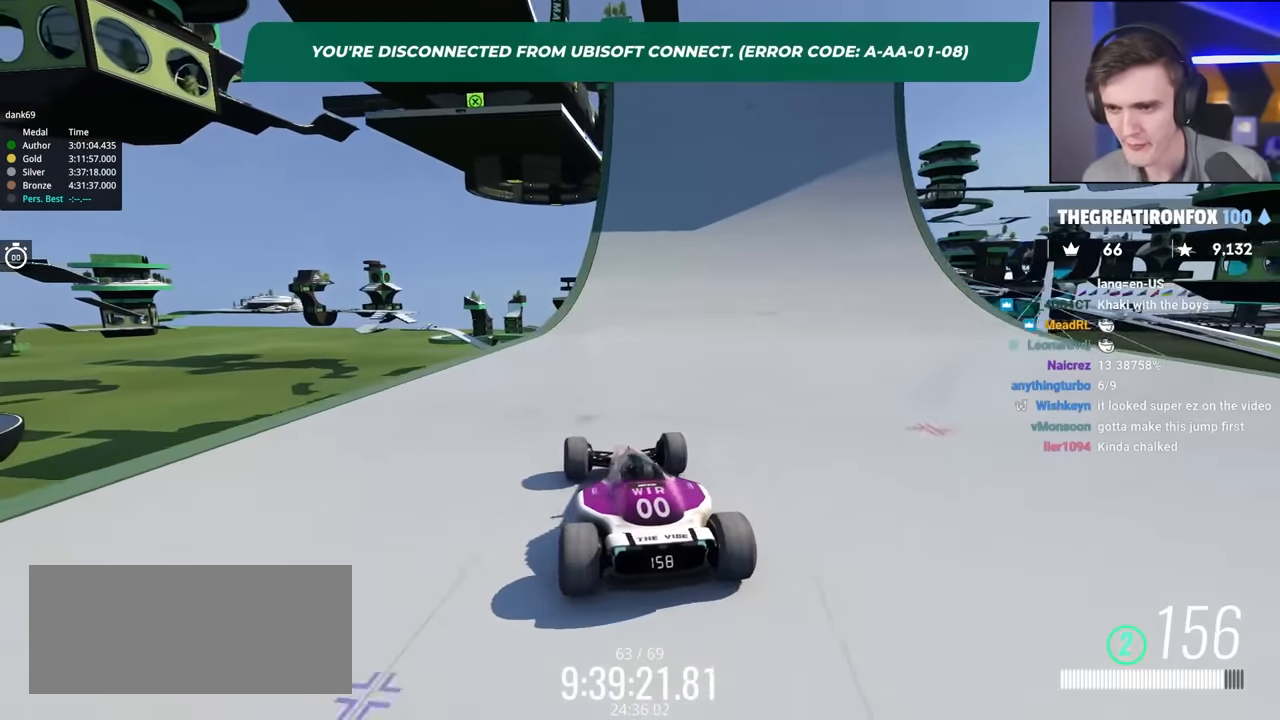
{"keys": ["up"], "events": [[50, "right", "up"], [200, "right", "down"], [283, "right", "up"]]}
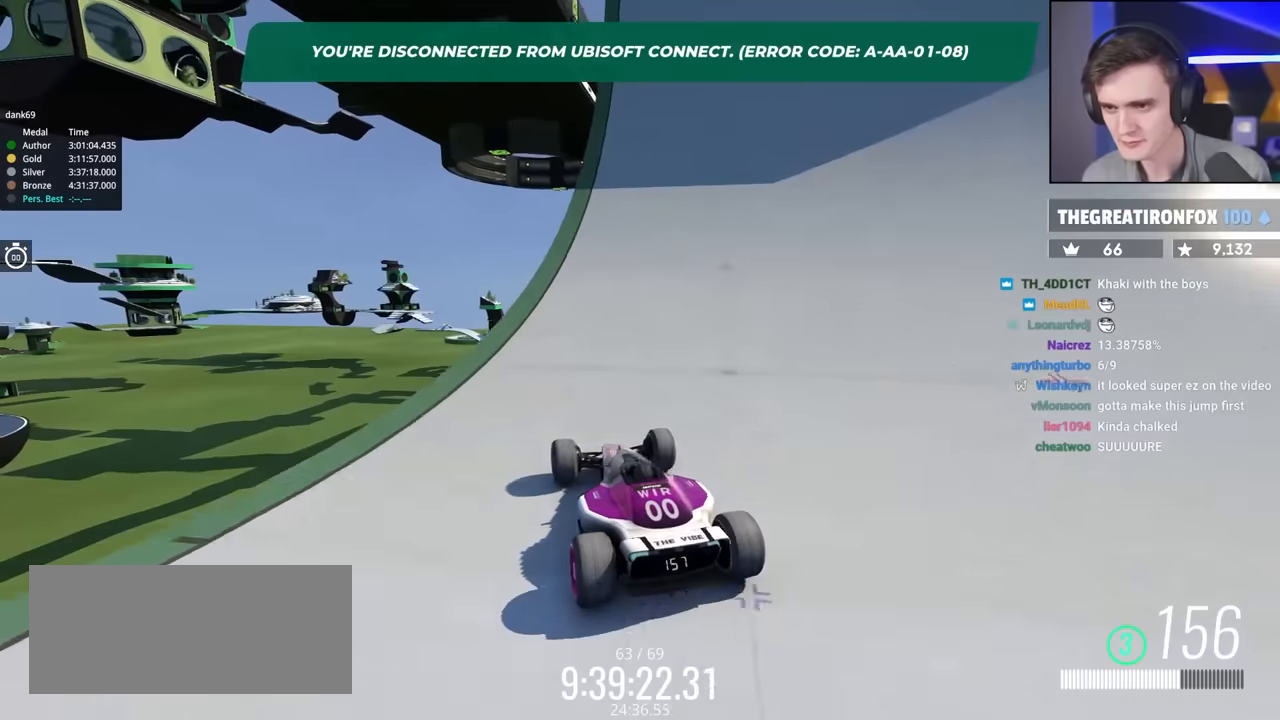
{"keys": ["up"], "events": [[250, "right", "down"], [450, "right", "up"]]}
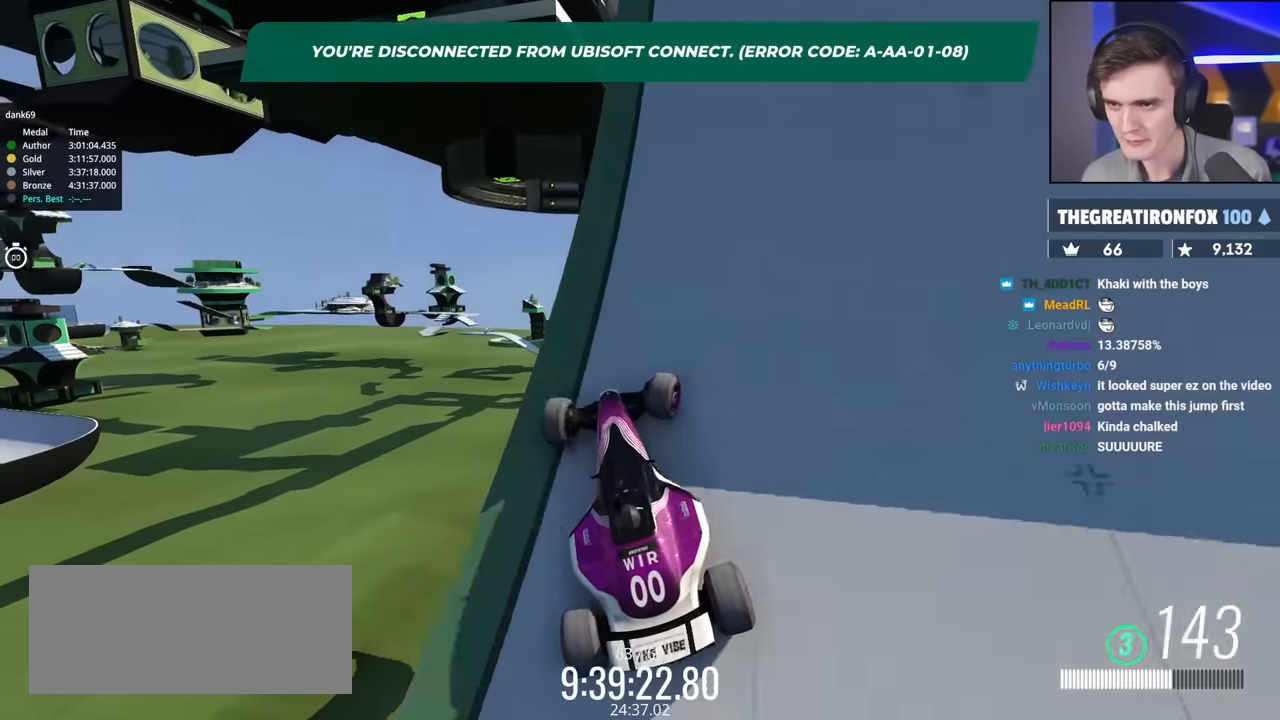
{"keys": ["right", "up"], "events": [[33, "right", "down"]]}
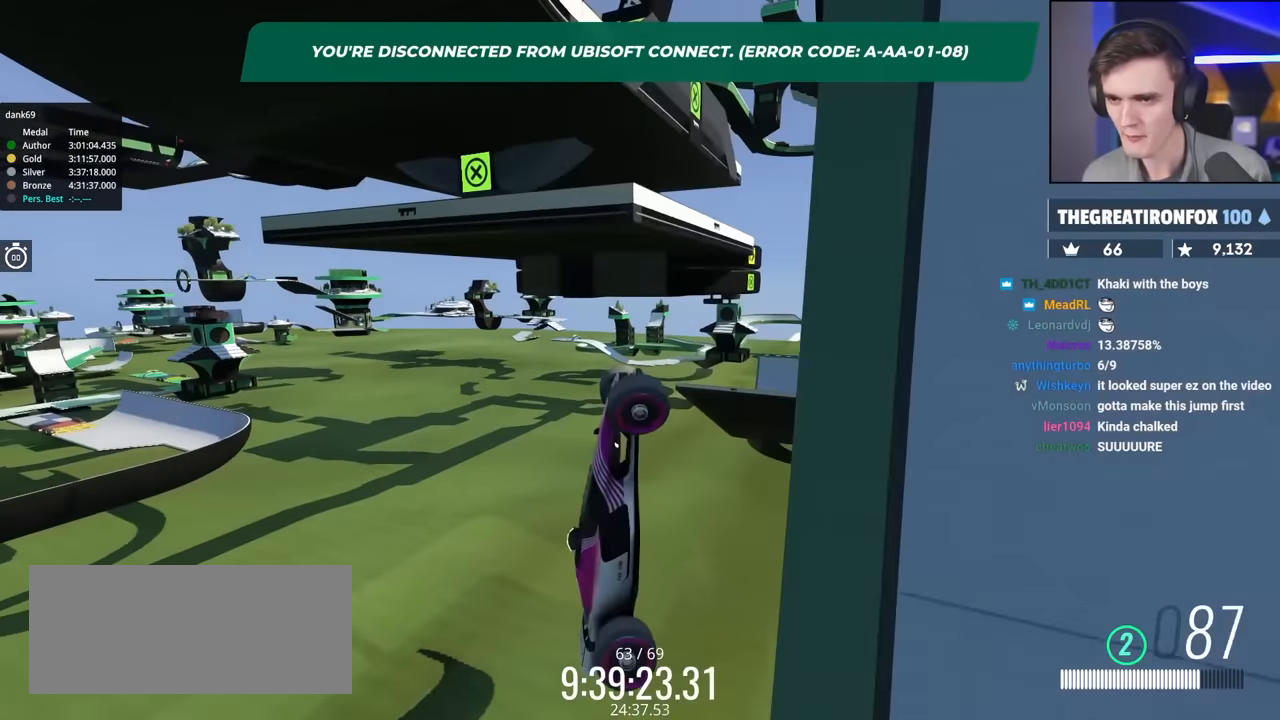
{"keys": ["right", "up"], "events": []}
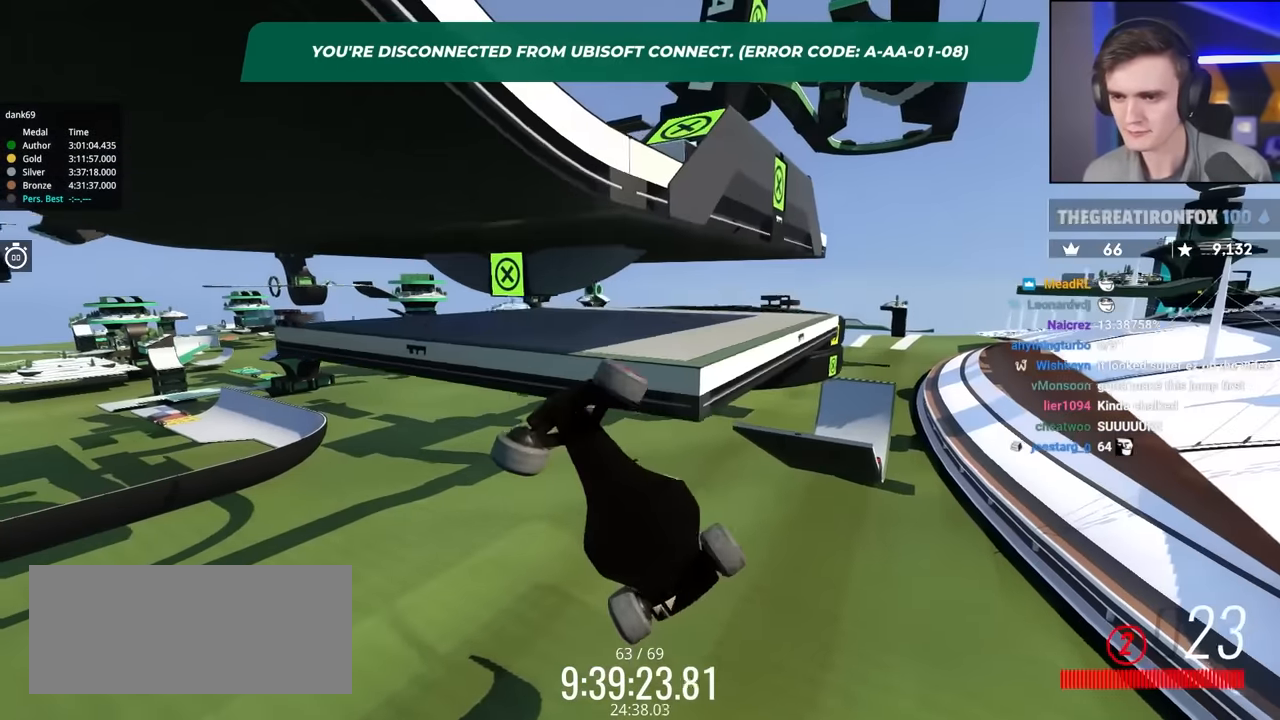
{"keys": ["right", "up"], "events": []}
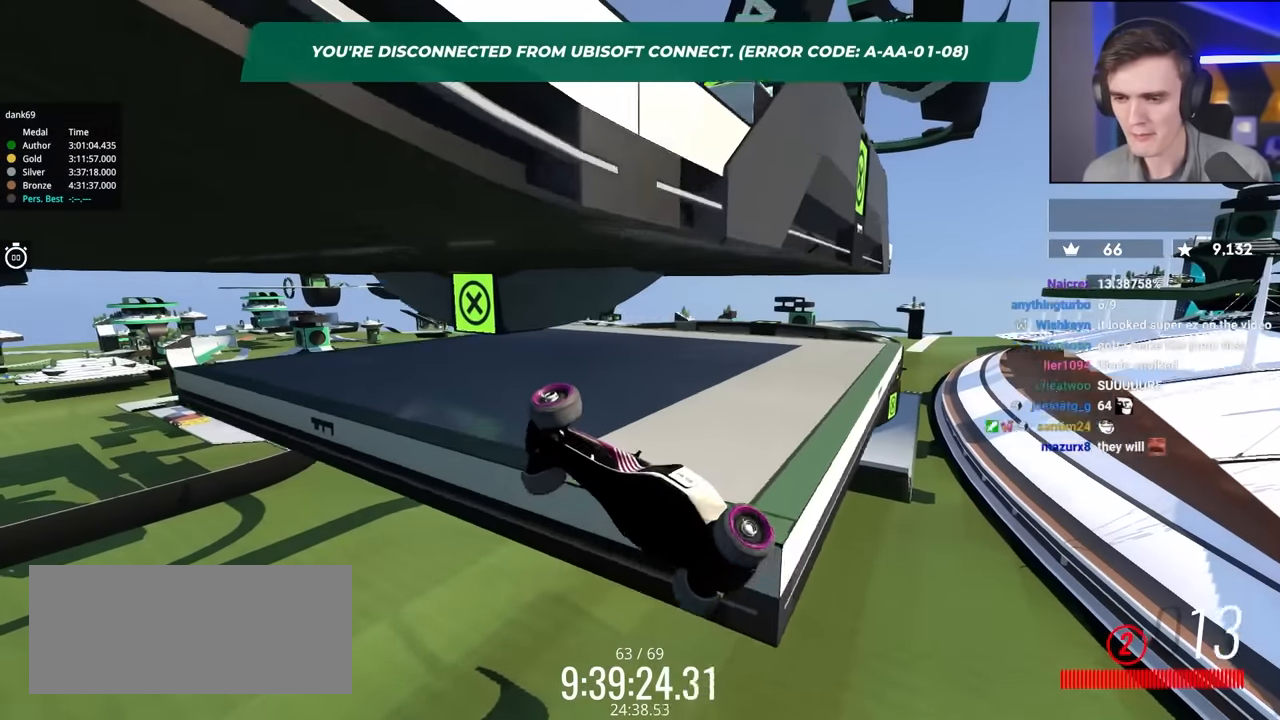
{"keys": ["up"], "events": [[500, "right", "up"]]}
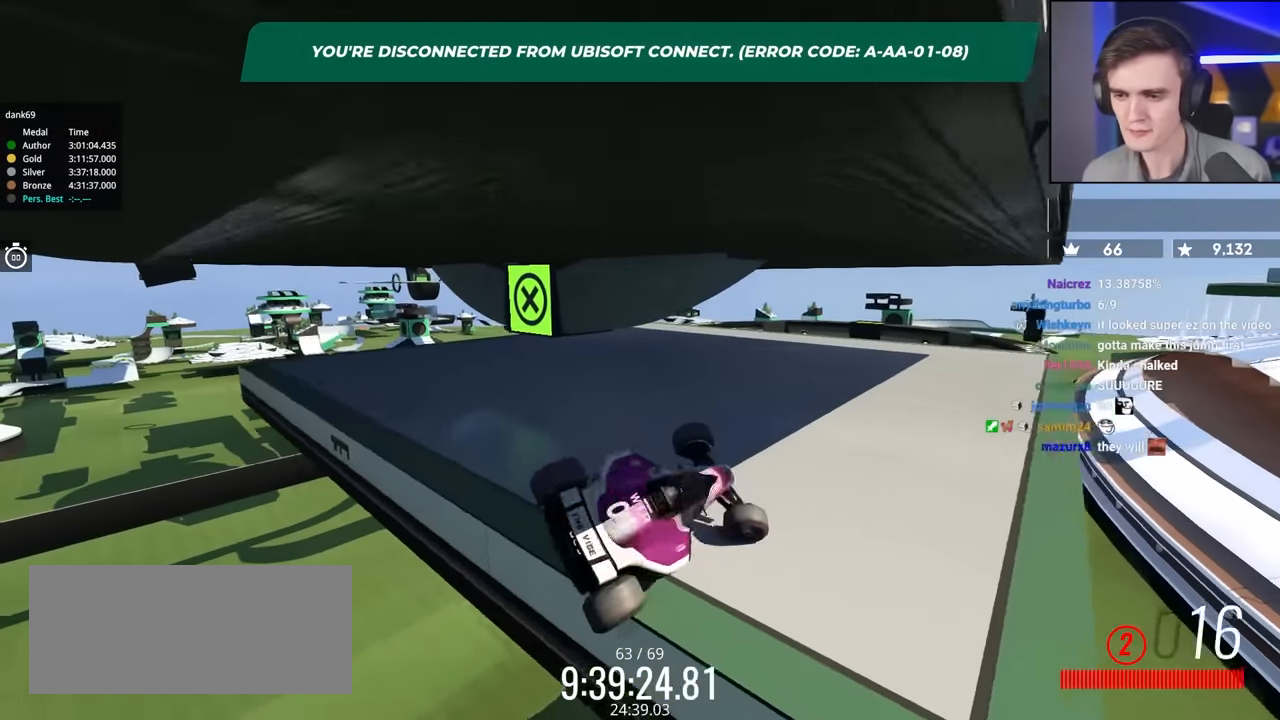
{"keys": ["left", "up"], "events": [[50, "left", "down"], [333, "up", "up"], [433, "up", "down"]]}
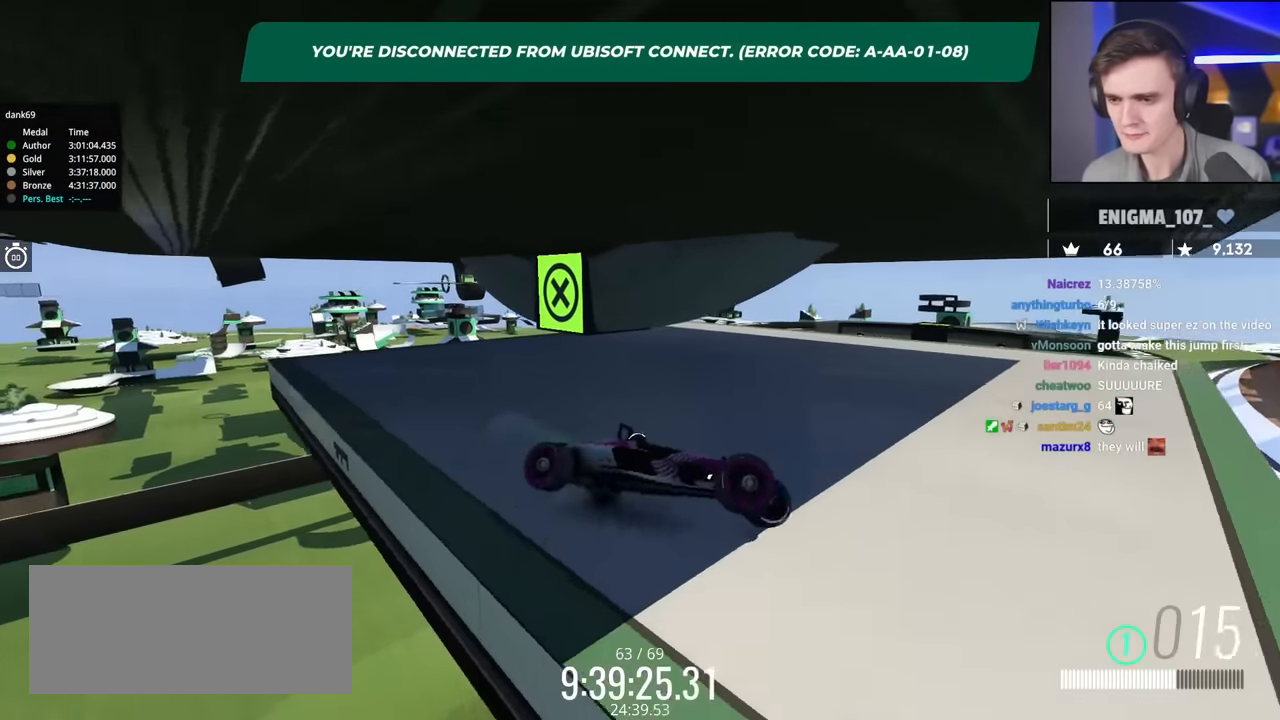
{"keys": ["left", "up"], "events": [[66, "up", "up"], [116, "up", "down"]]}
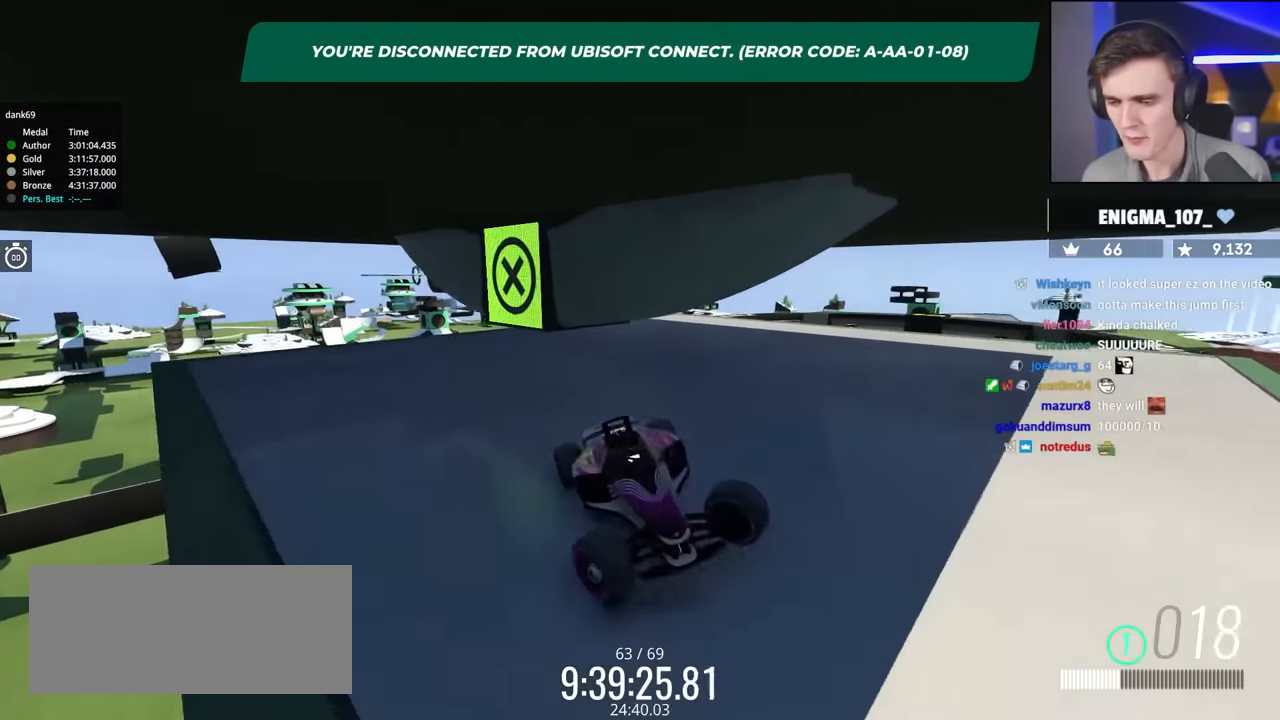
{"keys": [], "events": [[133, "left", "up"], [133, "up", "up"]]}
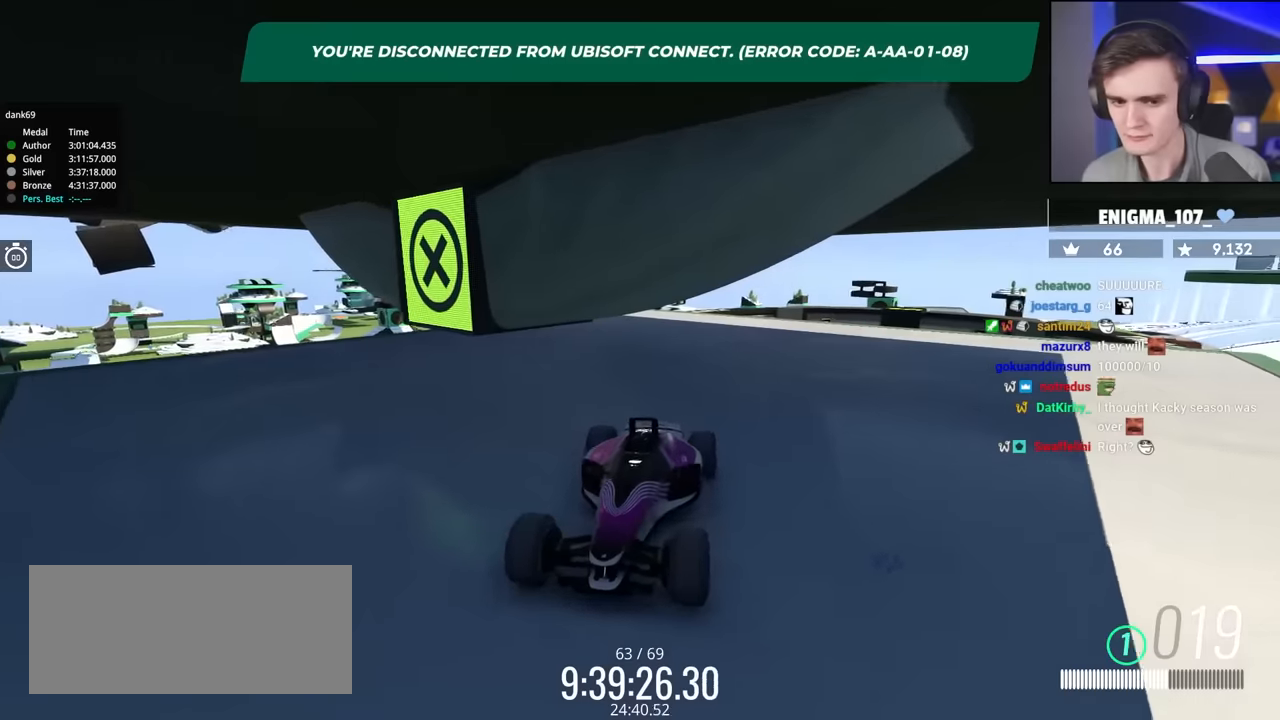
{"keys": ["down"], "events": [[433, "down", "down"]]}
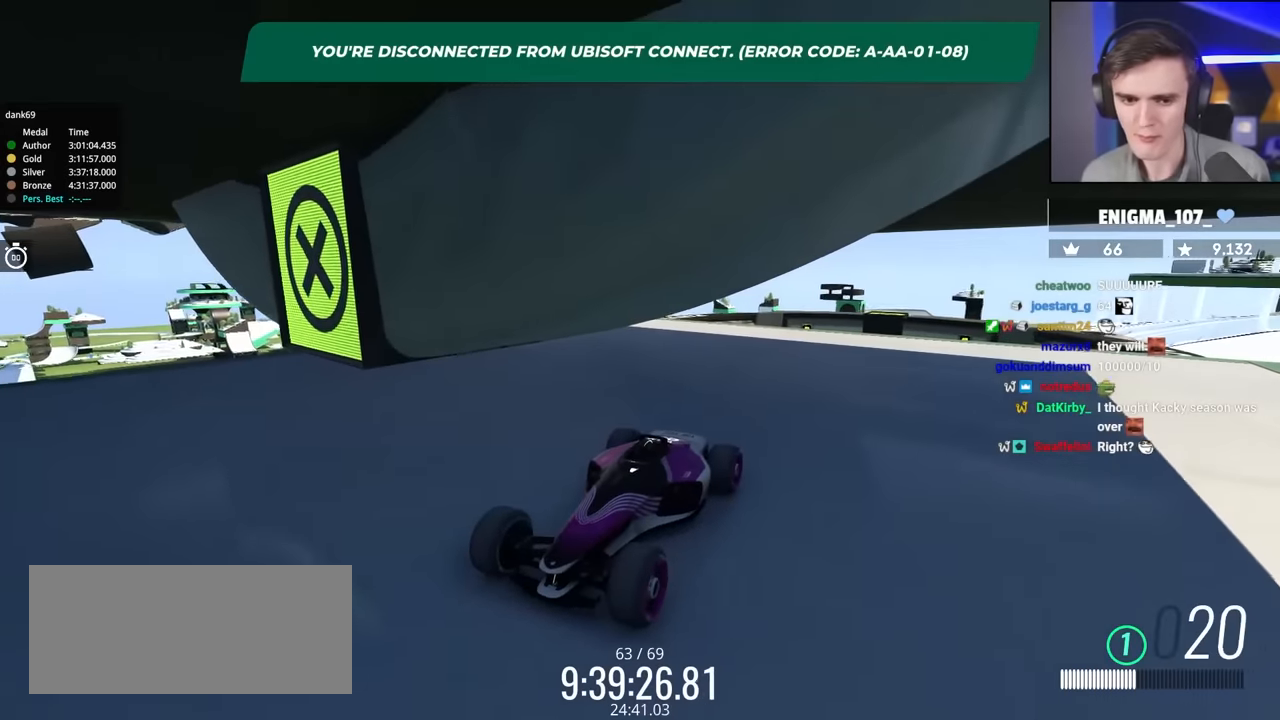
{"keys": [], "events": [[300, "down", "up"], [400, "right", "down"], [483, "right", "up"]]}
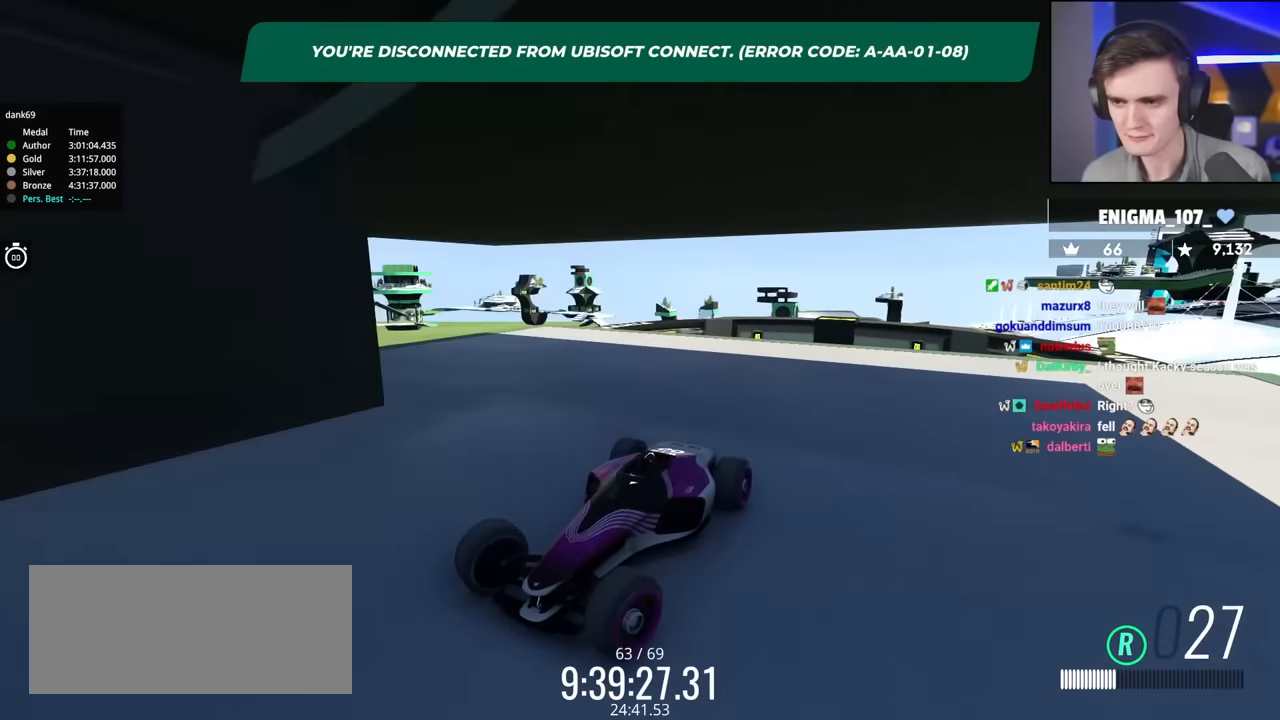
{"keys": [], "events": [[216, "down", "down"], [316, "down", "up"], [450, "left", "down"], [500, "left", "up"]]}
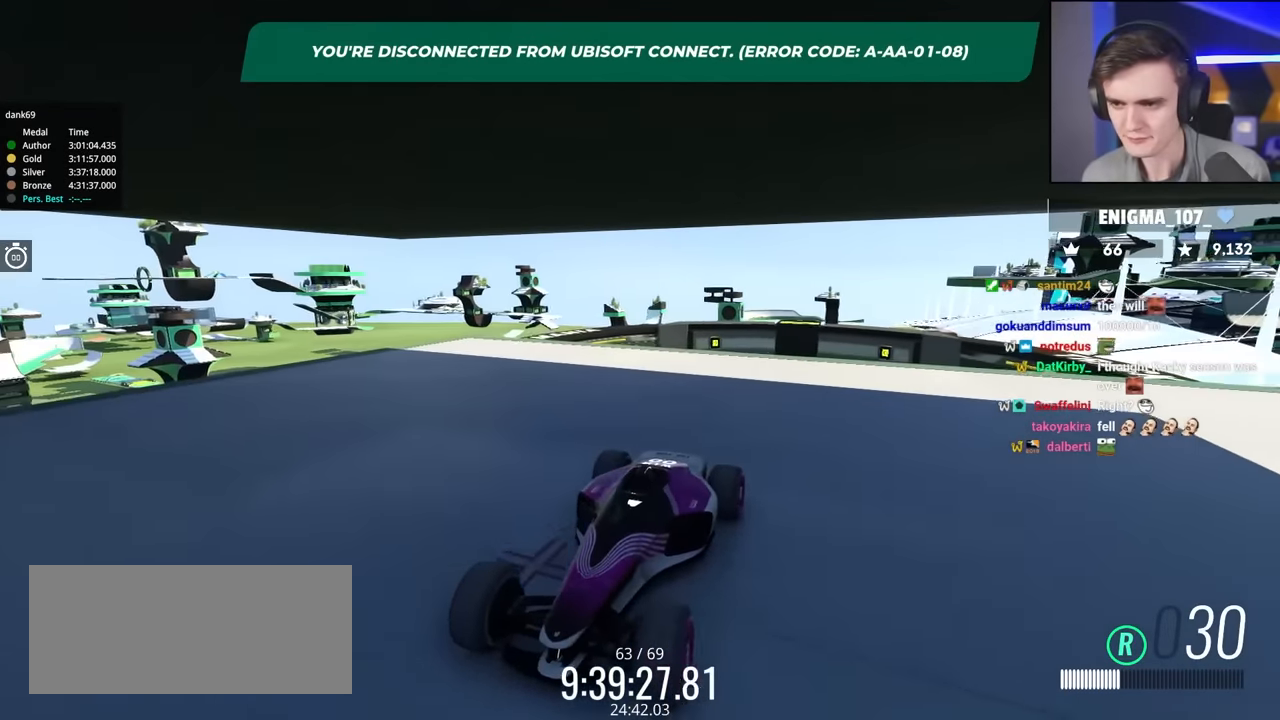
{"keys": [], "events": []}
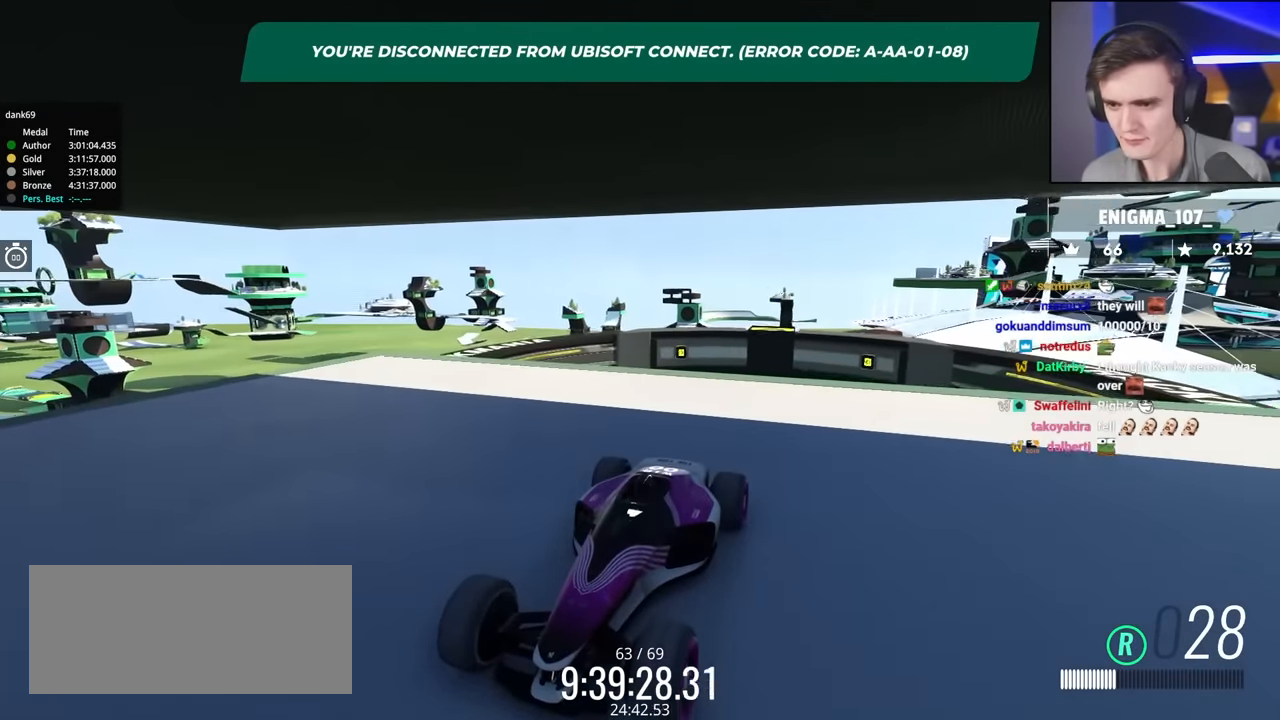
{"keys": [], "events": []}